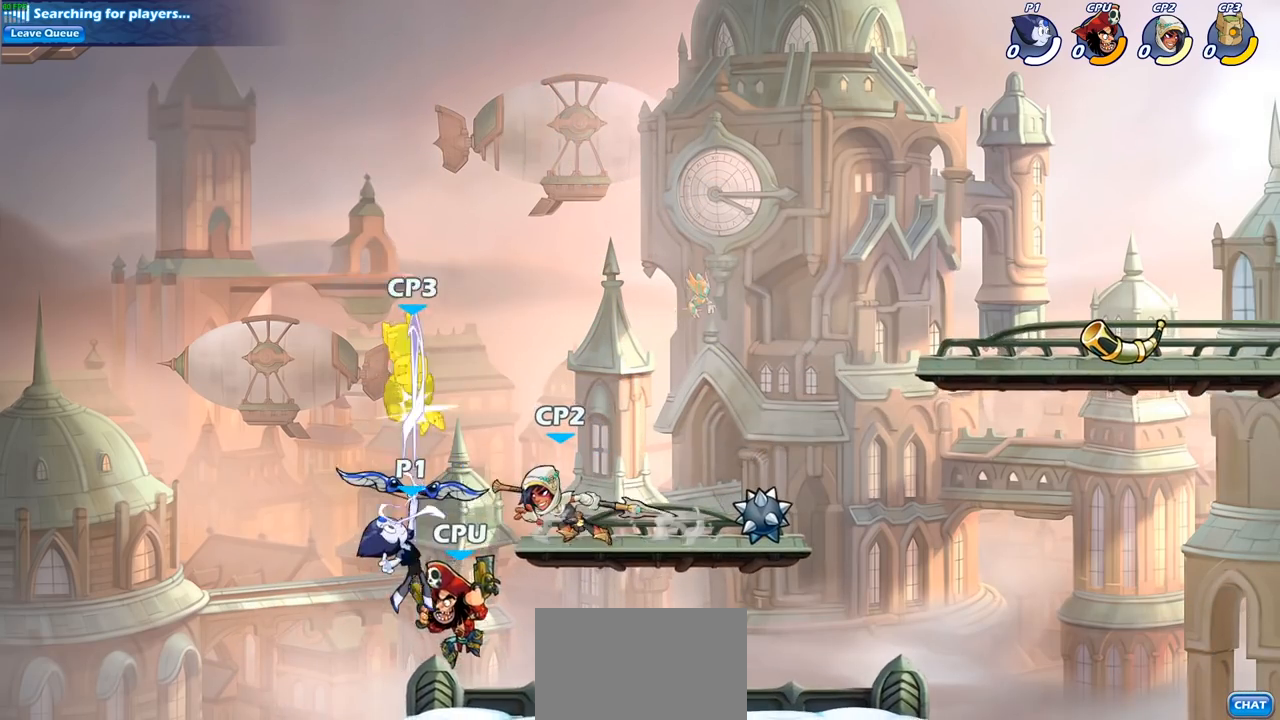
Gameplay with a controller (PlayStation layout); each line is a JSON object with the inputs held at the frame after it. "events" lists button and stick changes between this image and that frame as [ms after this image, input, new state], when the widget could be followed in between.
{"buttons": [], "left_stick": "center", "right_stick": "center", "events": [[17, "left_stick", "up-right"], [150, "CIRCLE", "down"], [267, "CIRCLE", "up"], [300, "left_stick", "center"]]}
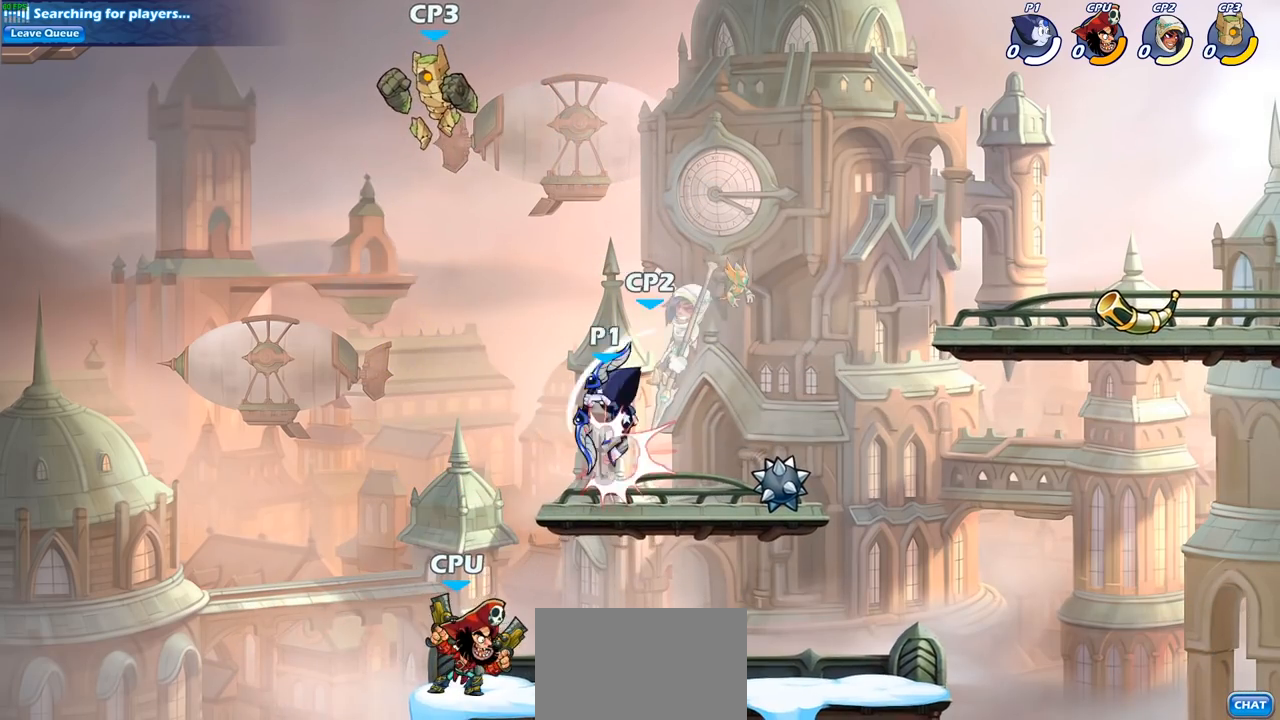
{"buttons": [], "left_stick": "right", "right_stick": "center", "events": [[467, "left_stick", "right"]]}
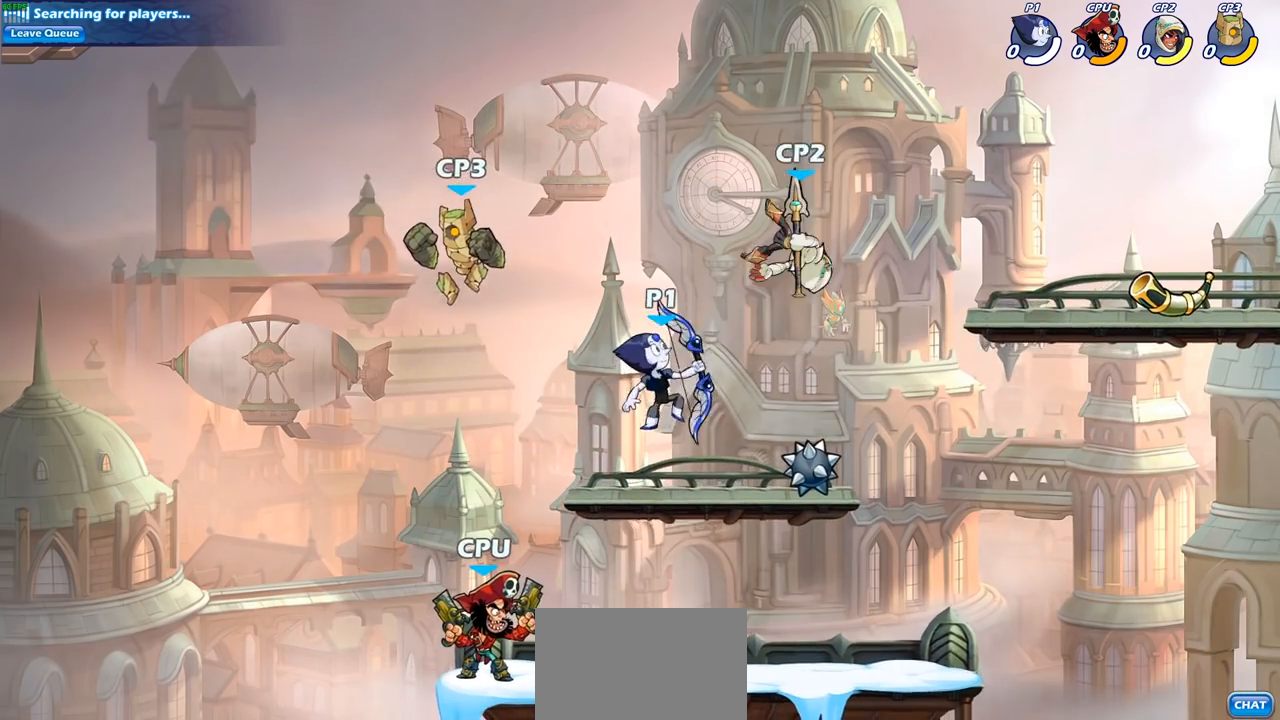
{"buttons": [], "left_stick": "center", "right_stick": "center", "events": [[50, "left_stick", "up-right"], [100, "R2", "down"], [233, "left_stick", "up"], [317, "R2", "up"], [367, "left_stick", "center"]]}
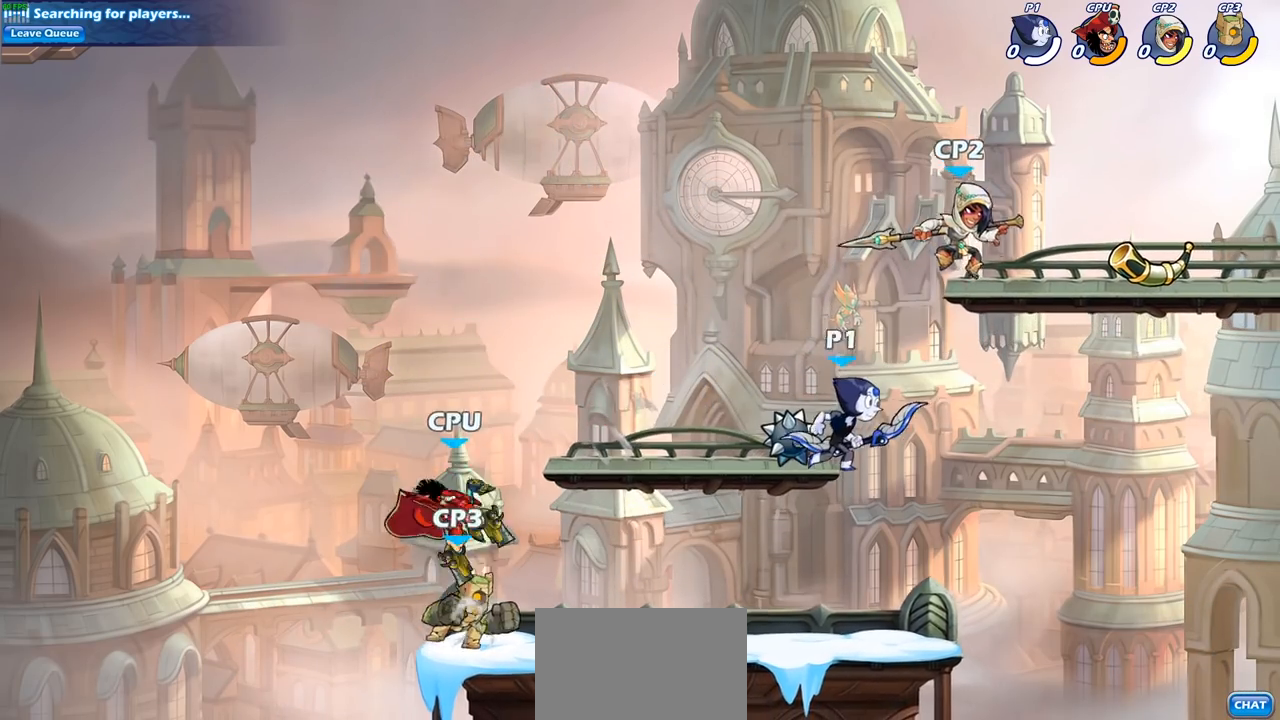
{"buttons": [], "left_stick": "center", "right_stick": "center", "events": [[83, "SQUARE", "down"], [183, "SQUARE", "up"]]}
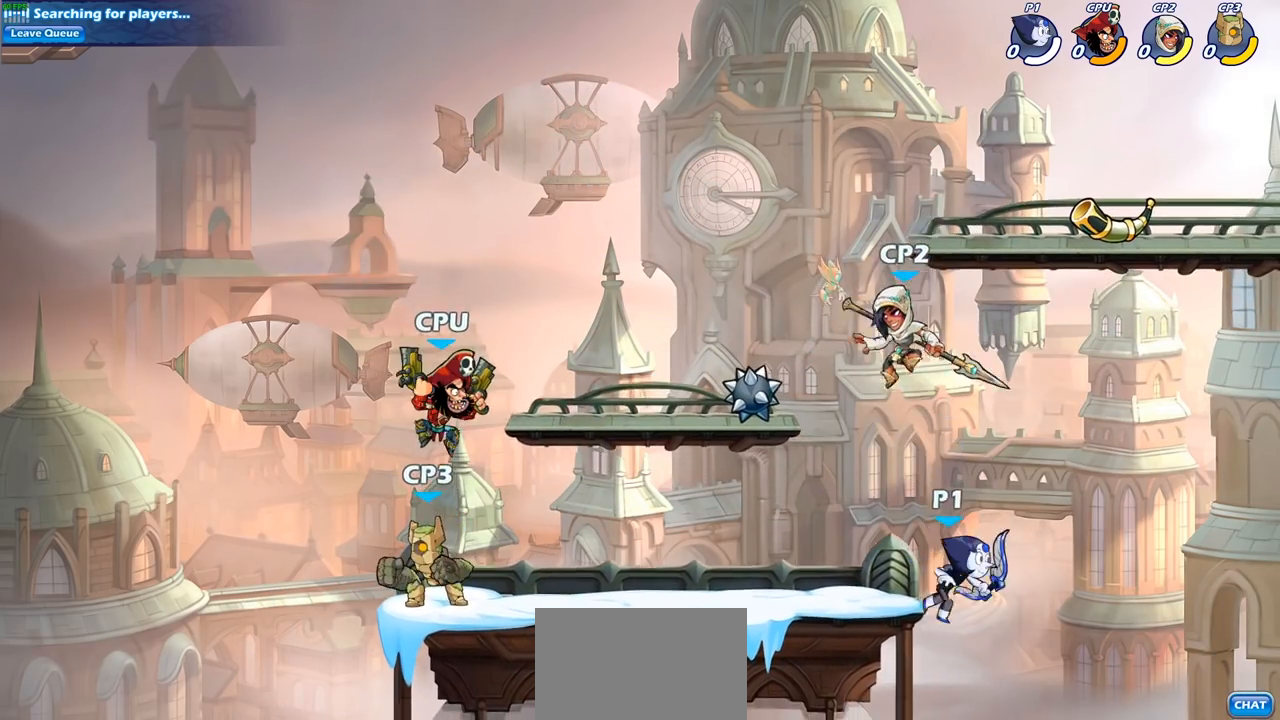
{"buttons": [], "left_stick": "left", "right_stick": "center", "events": [[133, "CROSS", "down"], [150, "left_stick", "left"], [267, "CROSS", "up"], [317, "CROSS", "down"], [367, "SQUARE", "down"], [383, "CROSS", "up"], [467, "SQUARE", "up"]]}
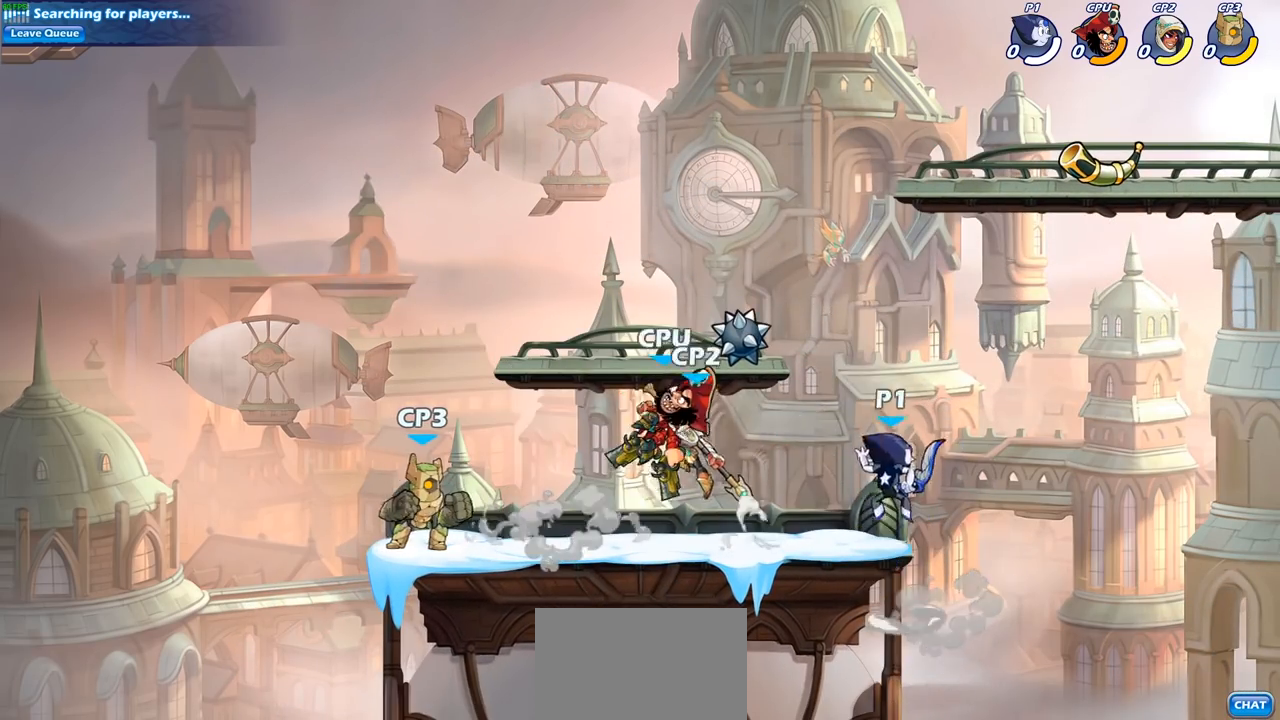
{"buttons": [], "left_stick": "center", "right_stick": "center", "events": [[483, "left_stick", "center"]]}
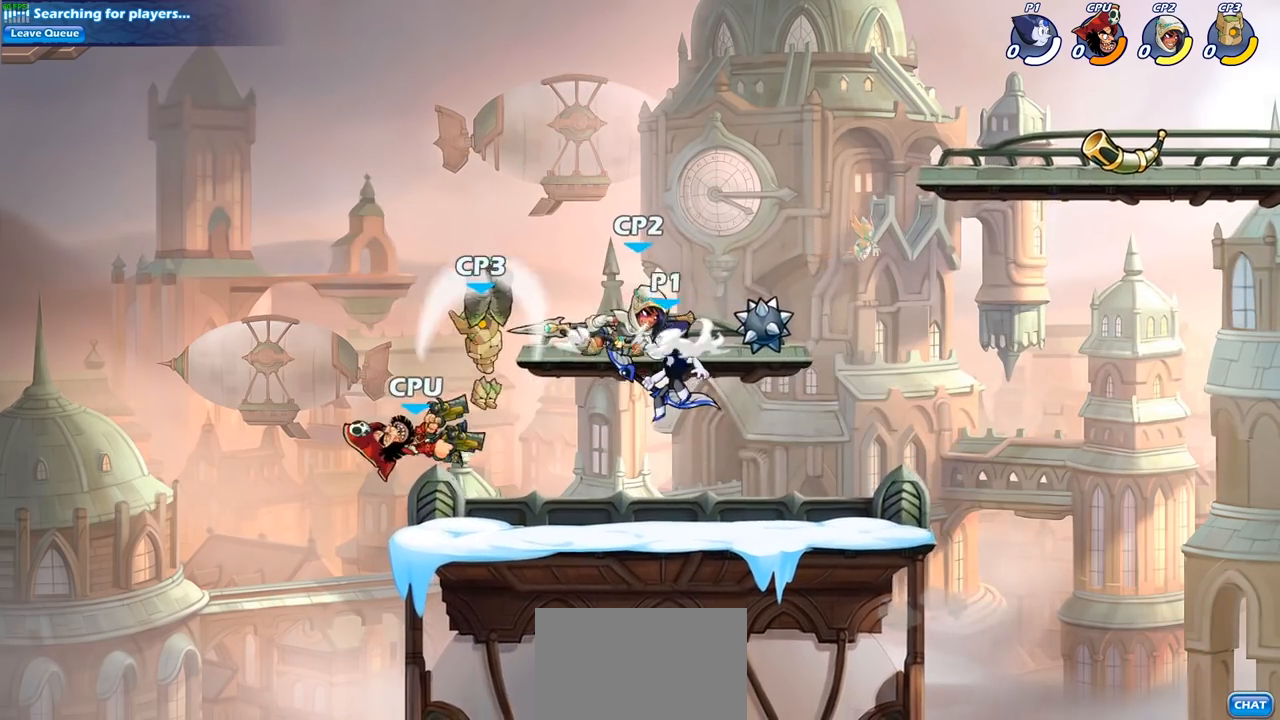
{"buttons": [], "left_stick": "left", "right_stick": "center", "events": [[50, "SQUARE", "down"], [150, "SQUARE", "up"], [267, "left_stick", "left"]]}
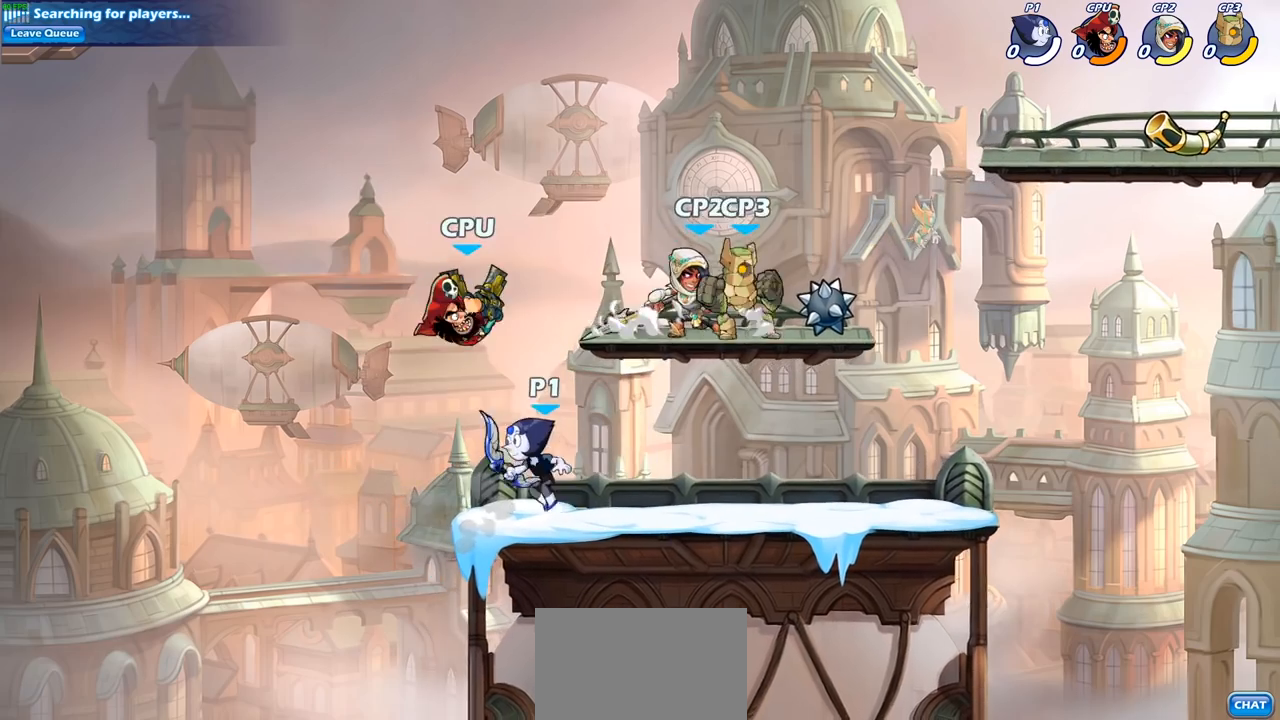
{"buttons": [], "left_stick": "right", "right_stick": "center", "events": [[100, "left_stick", "right"], [167, "CROSS", "down"], [250, "CROSS", "up"], [250, "SQUARE", "down"], [350, "SQUARE", "up"]]}
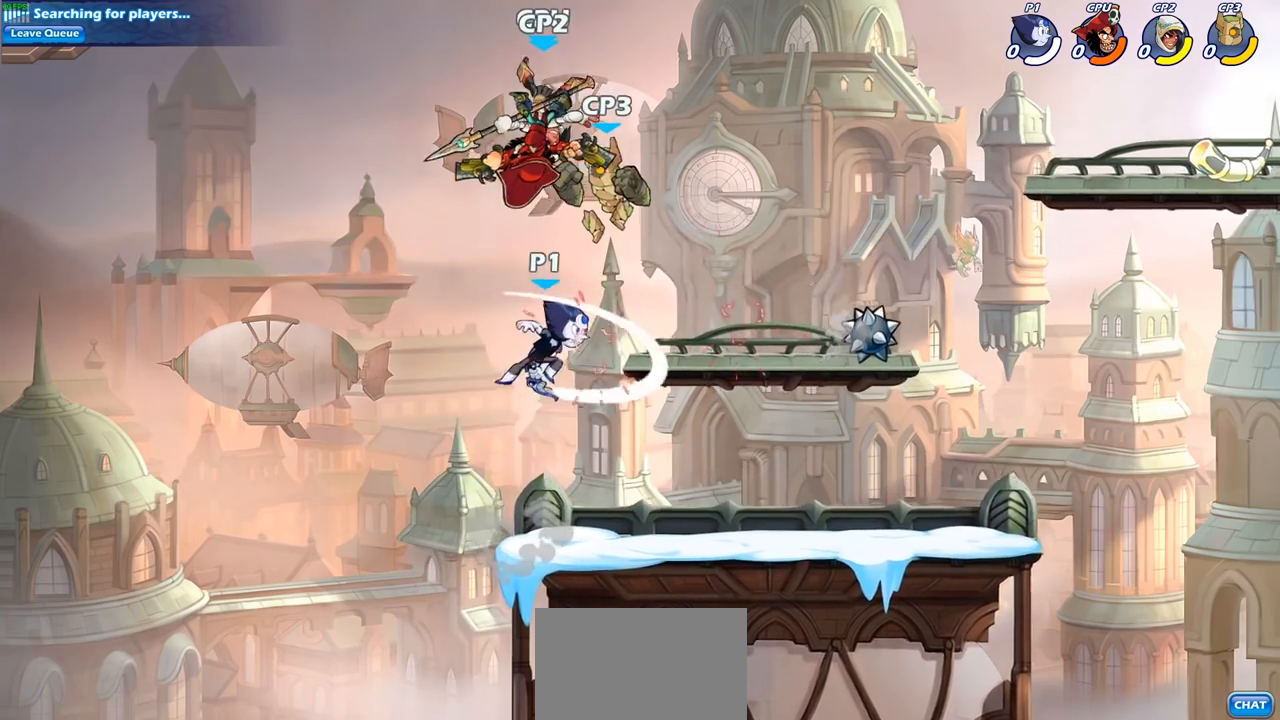
{"buttons": [], "left_stick": "down-left", "right_stick": "center", "events": [[250, "left_stick", "down-right"], [400, "left_stick", "down-left"]]}
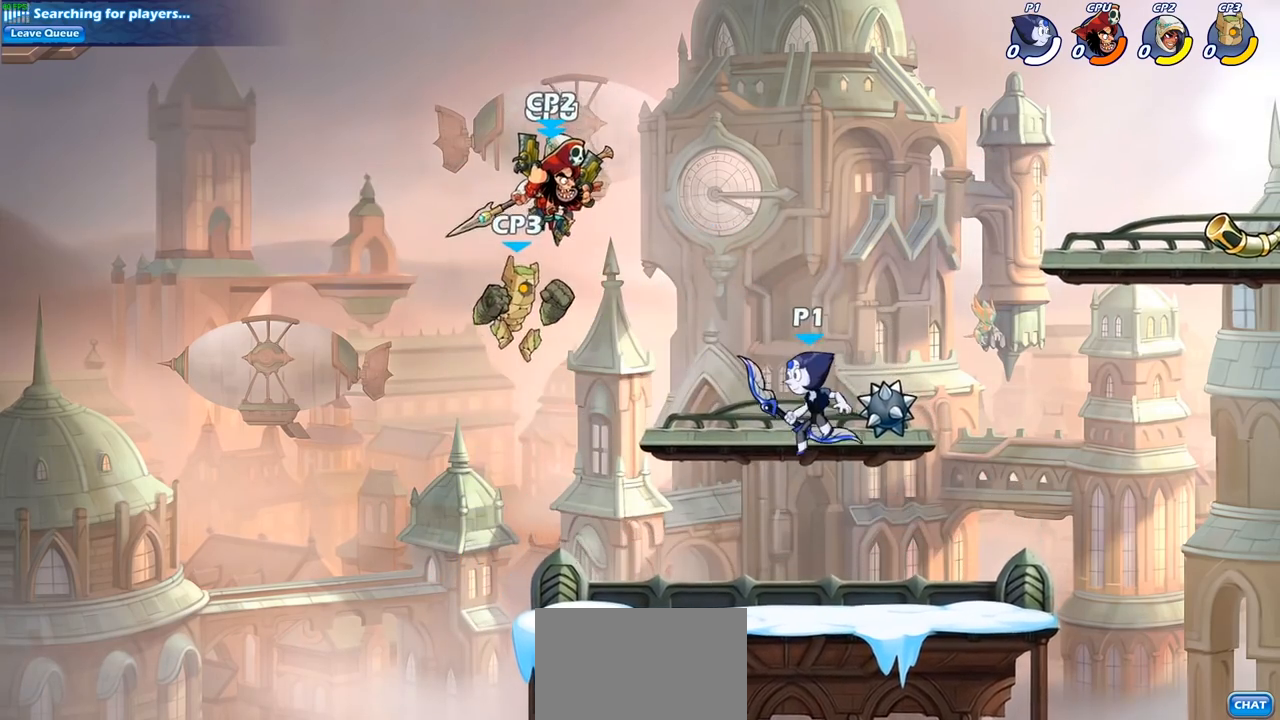
{"buttons": [], "left_stick": "right", "right_stick": "center", "events": [[250, "left_stick", "down-right"], [317, "left_stick", "right"]]}
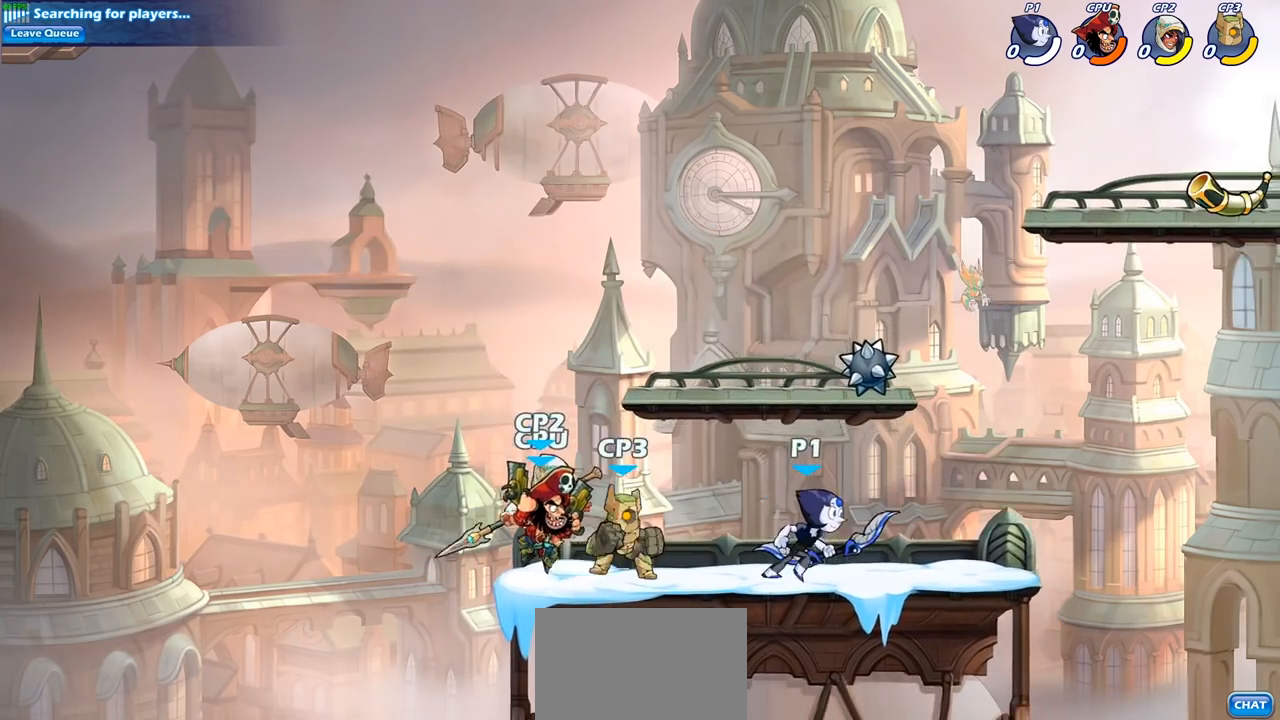
{"buttons": [], "left_stick": "up-left", "right_stick": "center", "events": [[150, "left_stick", "up-left"], [250, "SQUARE", "down"], [400, "SQUARE", "up"]]}
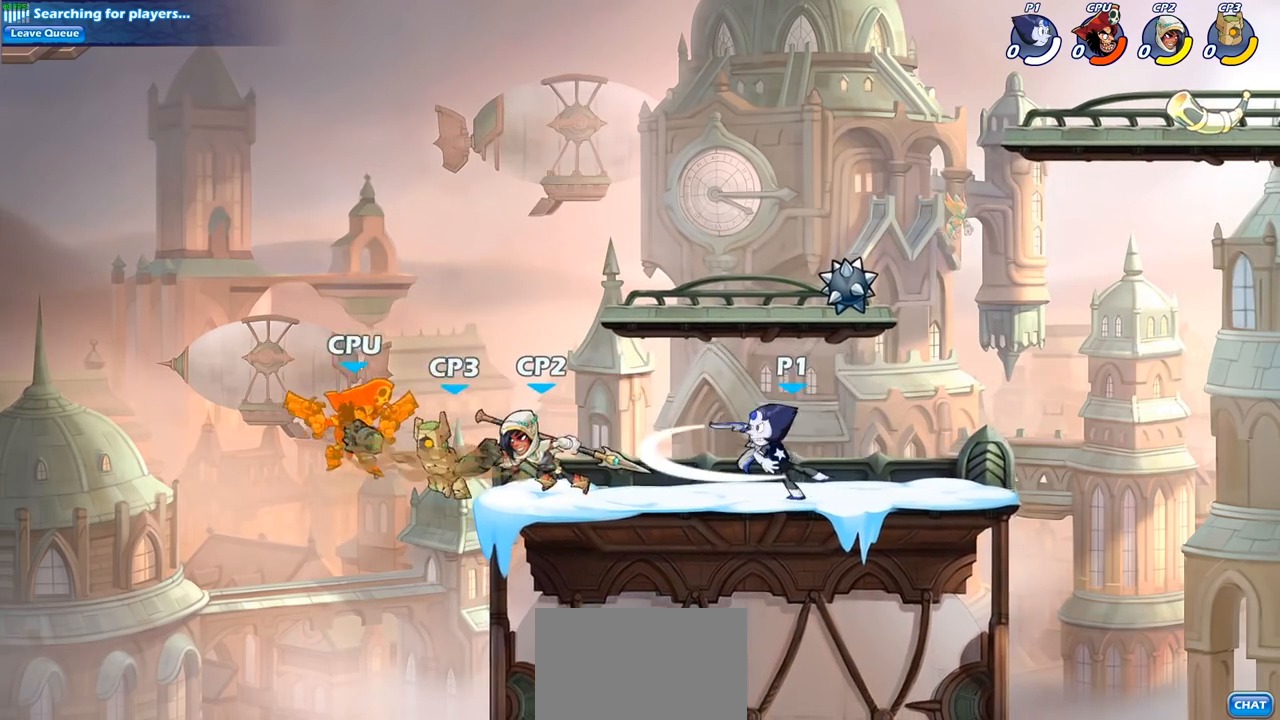
{"buttons": ["SQUARE"], "left_stick": "down", "right_stick": "center", "events": [[33, "left_stick", "center"], [233, "left_stick", "down"], [300, "SQUARE", "down"], [400, "SQUARE", "up"], [500, "SQUARE", "down"]]}
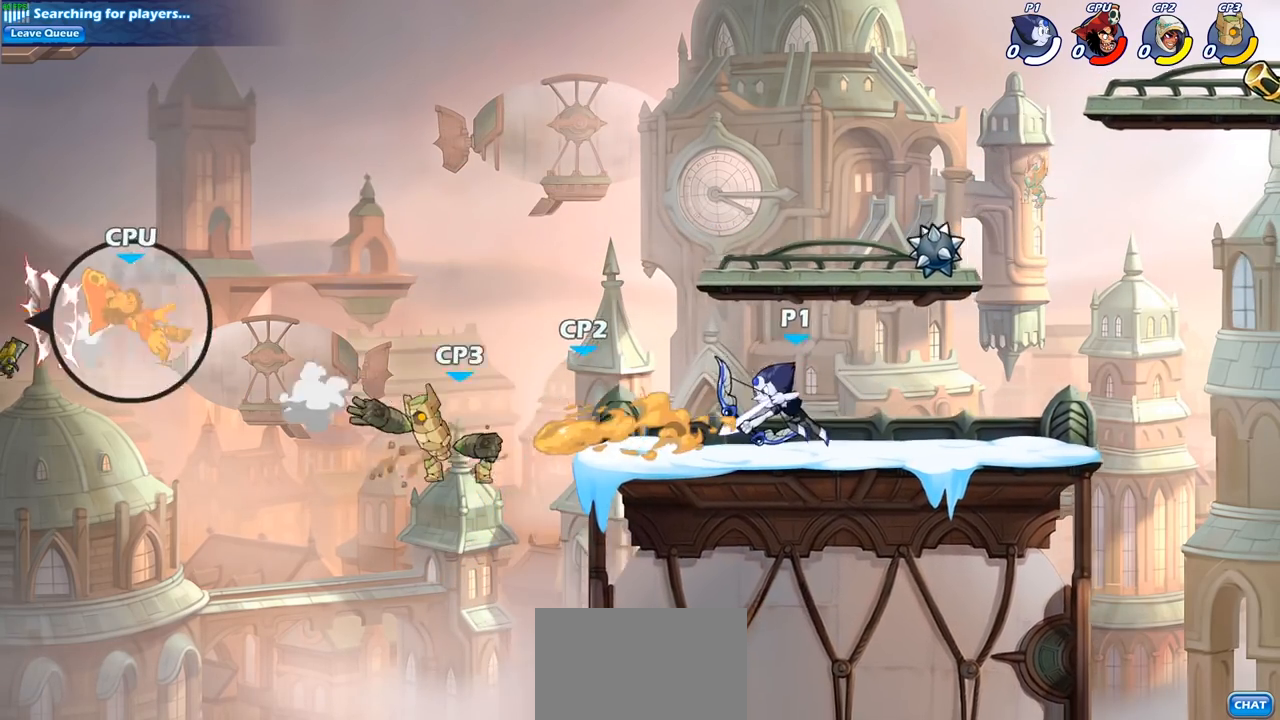
{"buttons": [], "left_stick": "center", "right_stick": "center", "events": [[117, "SQUARE", "up"], [183, "left_stick", "center"], [267, "SQUARE", "down"], [367, "SQUARE", "up"]]}
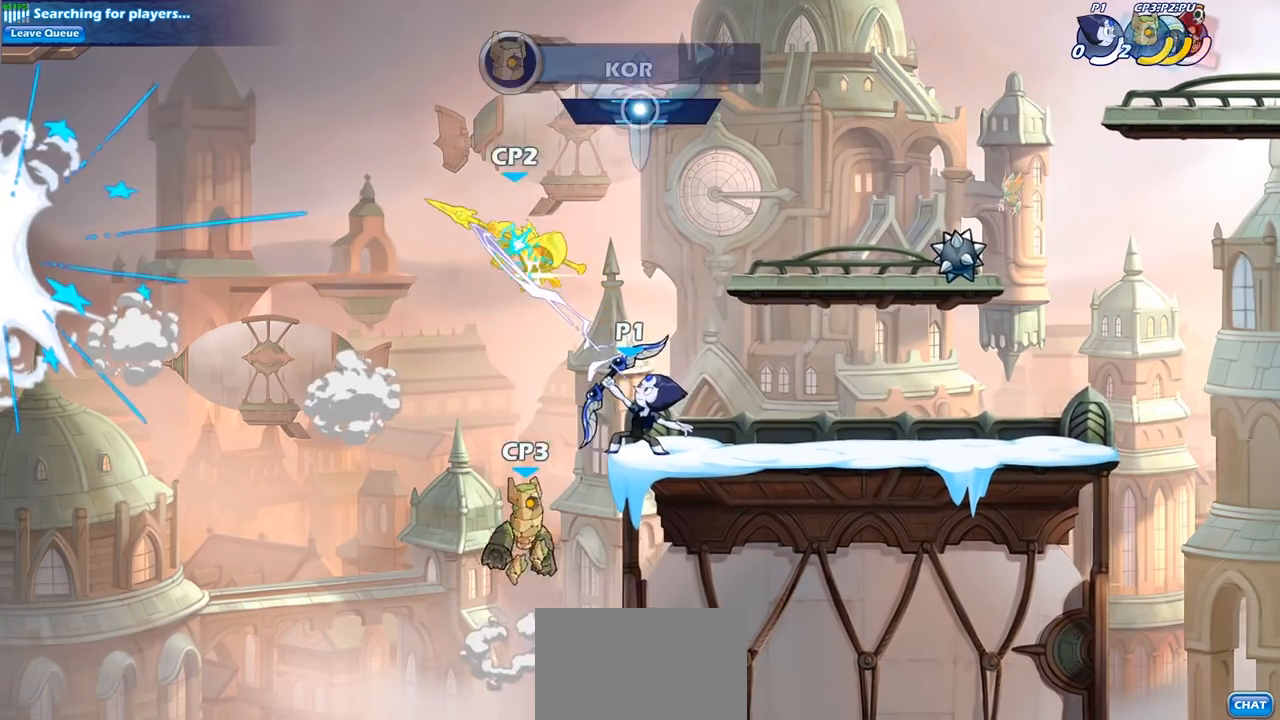
{"buttons": [], "left_stick": "center", "right_stick": "center", "events": [[150, "CROSS", "down"], [283, "CIRCLE", "down"], [283, "CROSS", "up"], [433, "CIRCLE", "up"]]}
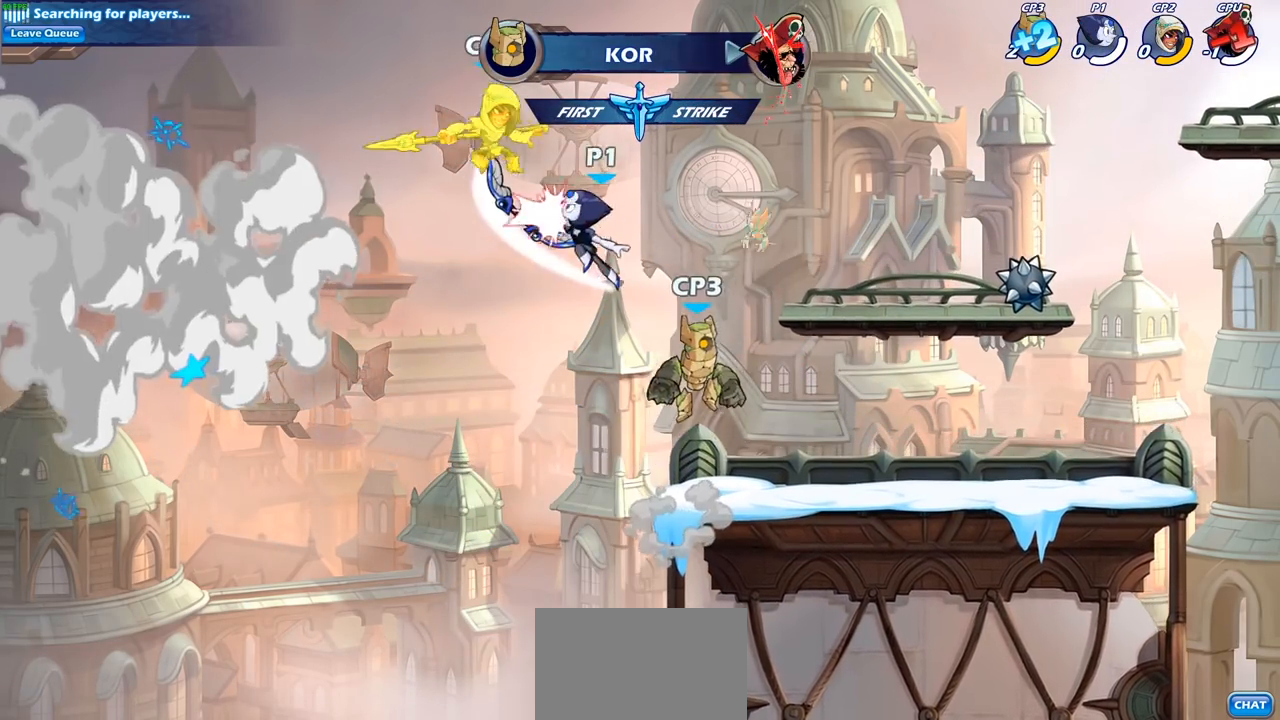
{"buttons": [], "left_stick": "center", "right_stick": "center", "events": []}
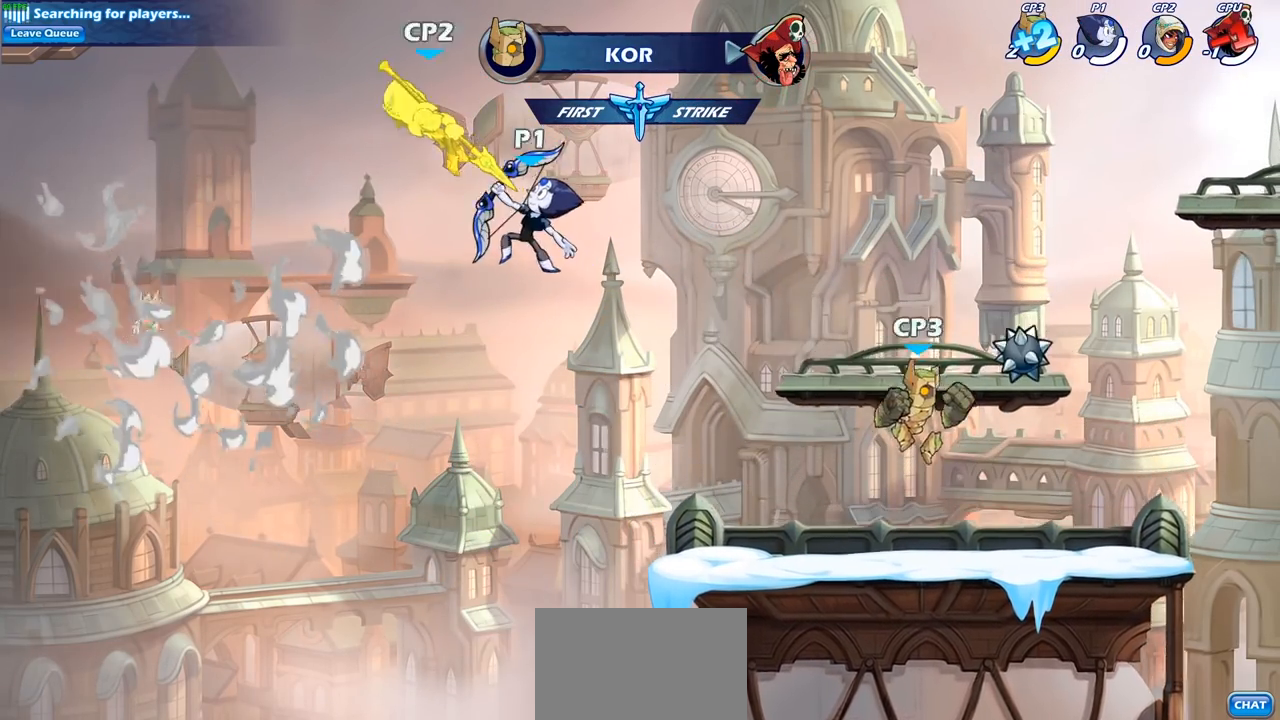
{"buttons": ["CROSS"], "left_stick": "down-right", "right_stick": "center", "events": [[50, "left_stick", "right"], [450, "CROSS", "down"], [450, "left_stick", "down-right"]]}
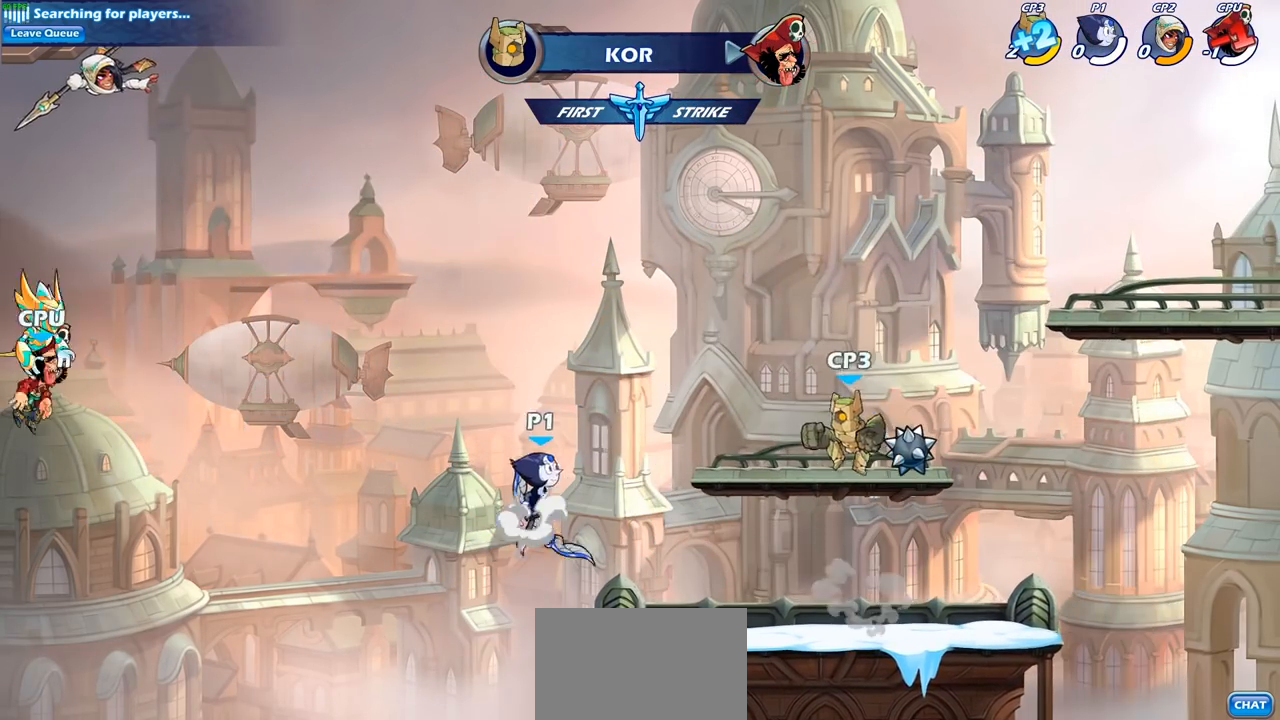
{"buttons": [], "left_stick": "center", "right_stick": "center", "events": [[17, "left_stick", "down"], [50, "CROSS", "up"], [67, "R2", "down"], [100, "CIRCLE", "down"], [100, "left_stick", "down-left"], [217, "R2", "up"], [250, "CIRCLE", "up"], [450, "left_stick", "center"]]}
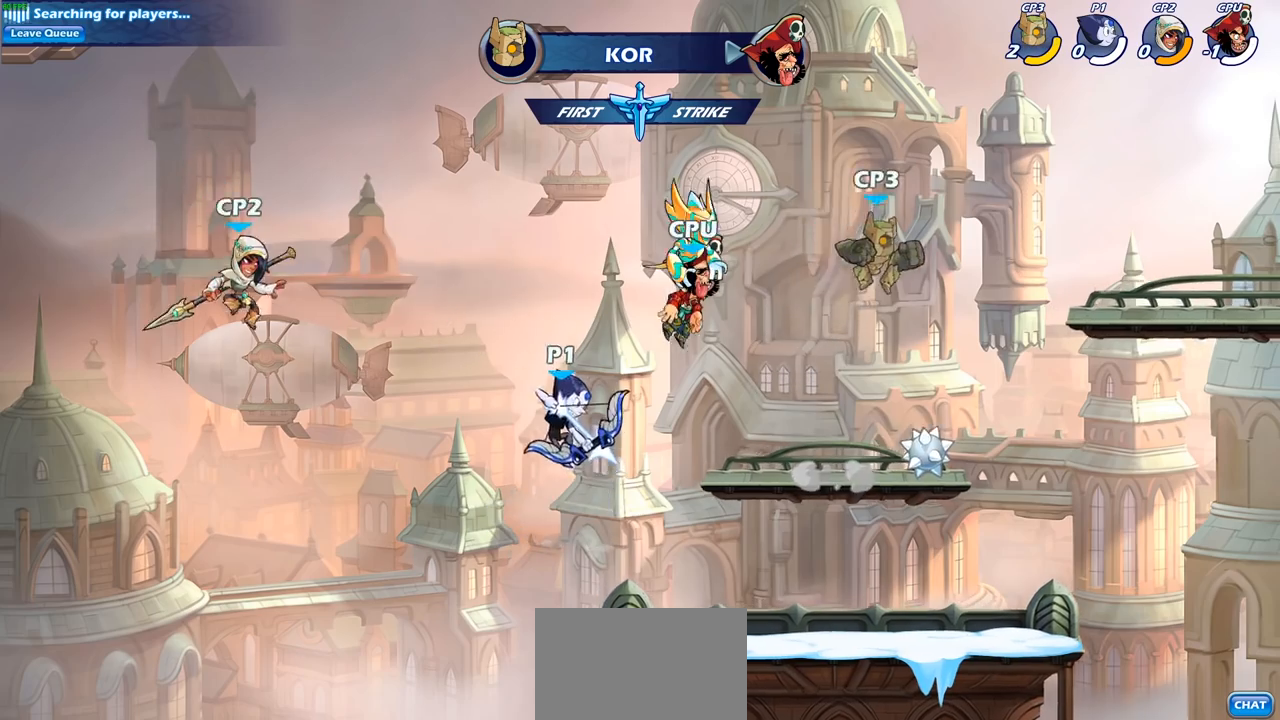
{"buttons": [], "left_stick": "right", "right_stick": "center", "events": [[350, "left_stick", "right"]]}
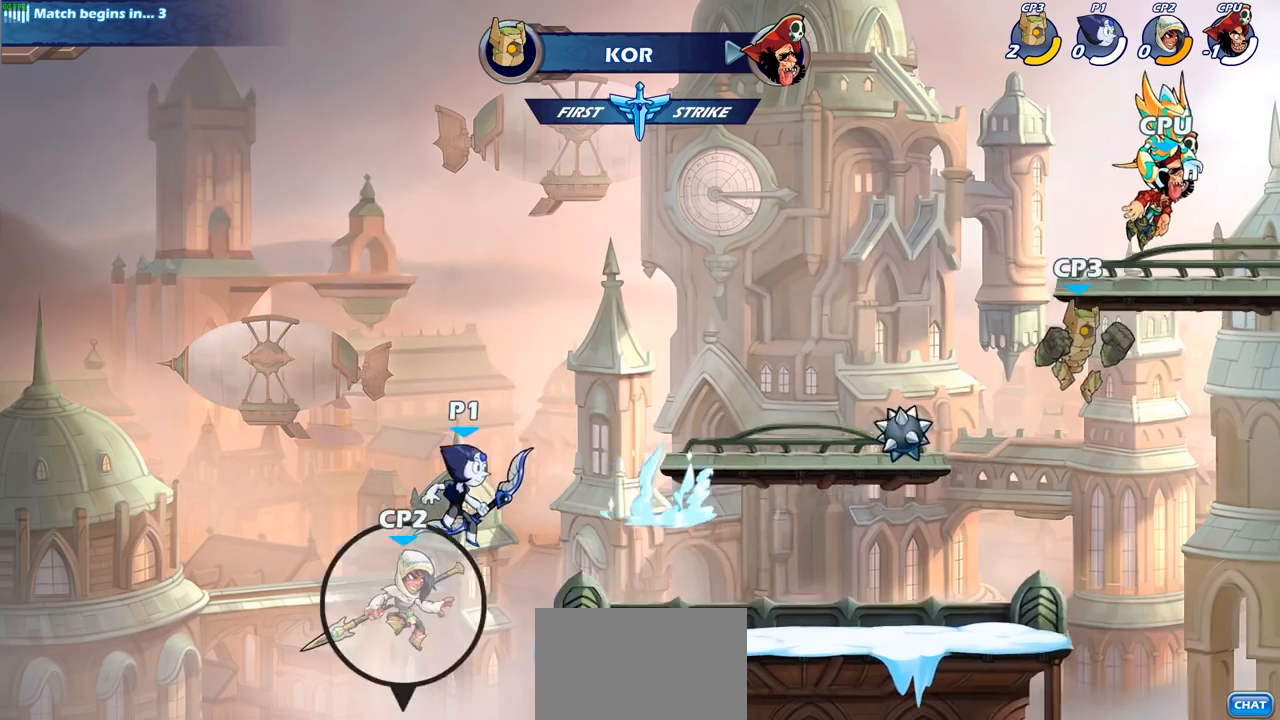
{"buttons": [], "left_stick": "center", "right_stick": "center", "events": [[33, "CIRCLE", "down"], [183, "CIRCLE", "up"], [317, "left_stick", "center"]]}
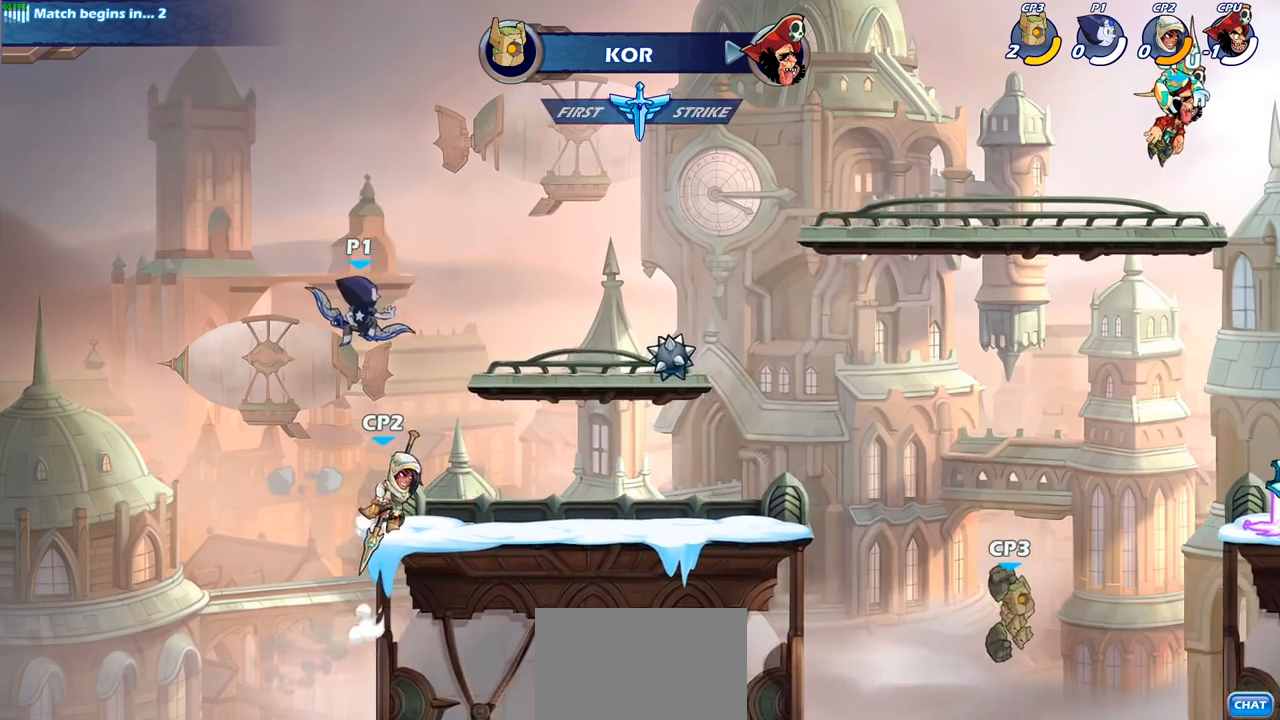
{"buttons": [], "left_stick": "down", "right_stick": "center", "events": [[117, "left_stick", "right"], [317, "left_stick", "down-right"], [467, "left_stick", "down"]]}
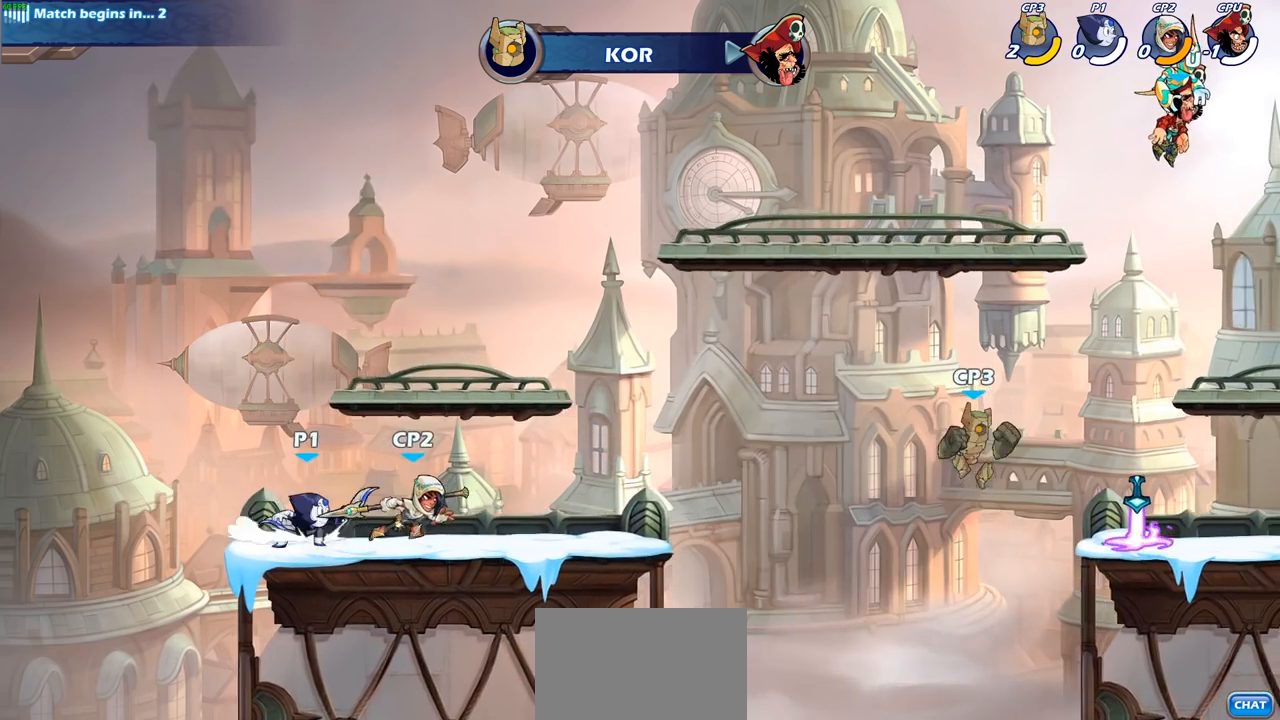
{"buttons": ["SQUARE"], "left_stick": "center", "right_stick": "center", "events": [[33, "SQUARE", "down"], [117, "SQUARE", "up"], [183, "left_stick", "center"], [467, "SQUARE", "down"]]}
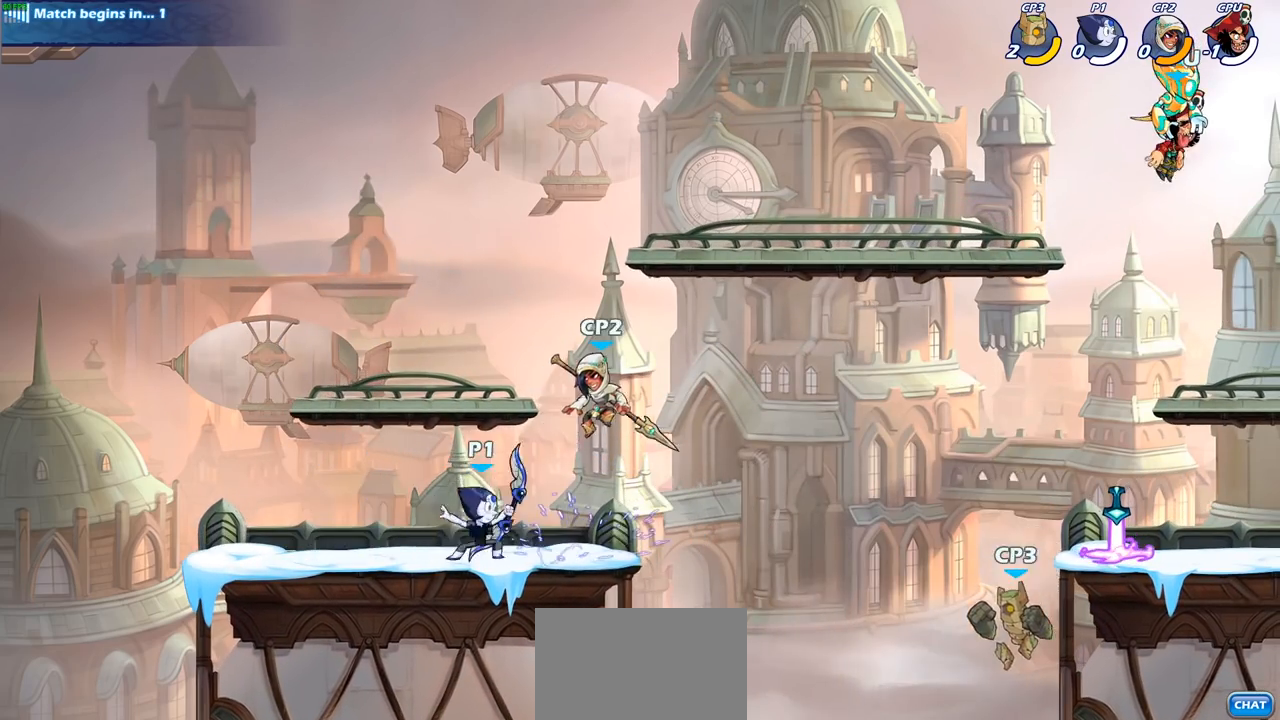
{"buttons": [], "left_stick": "center", "right_stick": "center", "events": [[83, "SQUARE", "up"], [250, "SQUARE", "down"], [350, "SQUARE", "up"]]}
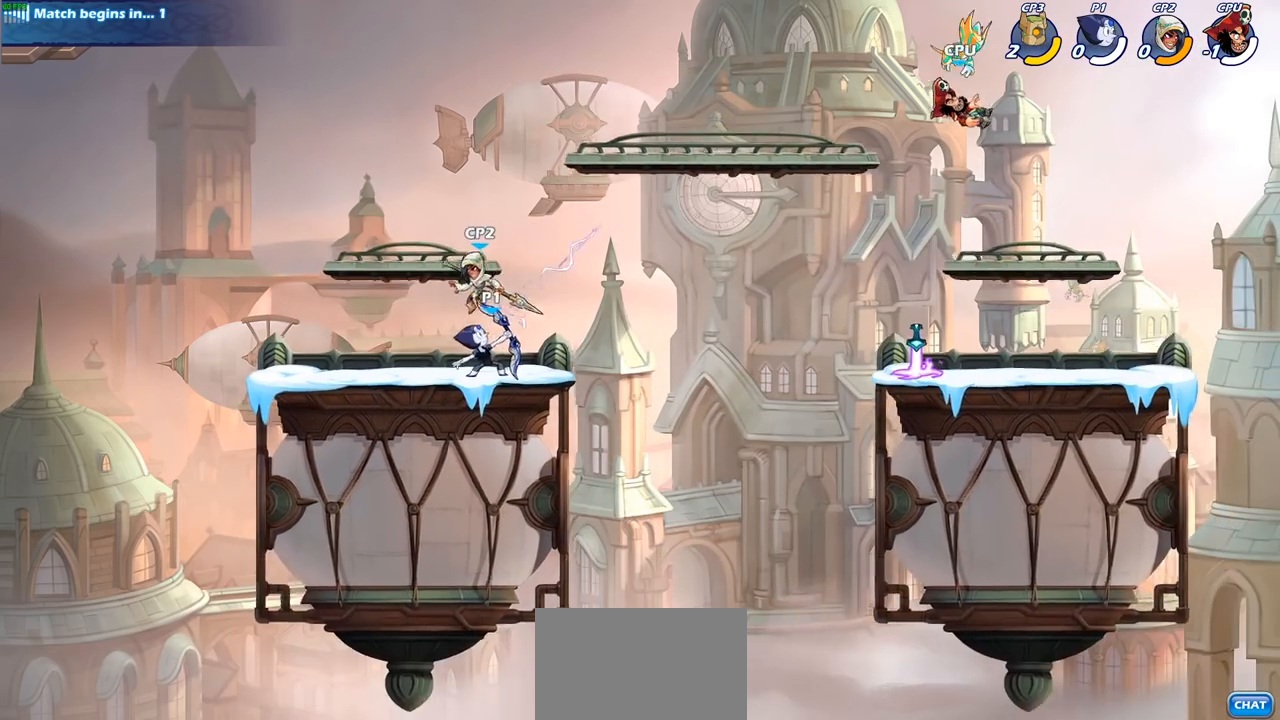
{"buttons": [], "left_stick": "right", "right_stick": "center", "events": [[283, "CROSS", "down"], [333, "left_stick", "right"], [433, "CROSS", "up"]]}
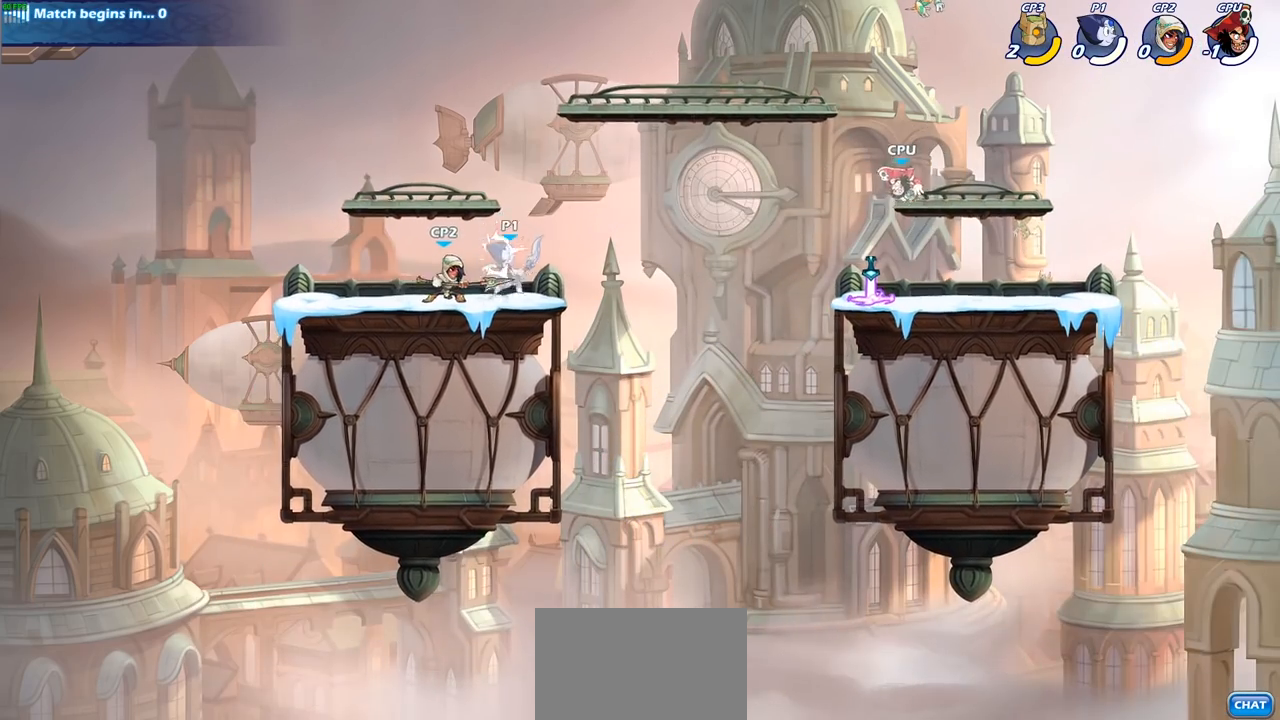
{"buttons": [], "left_stick": "center", "right_stick": "center", "events": [[83, "left_stick", "up-left"], [200, "left_stick", "center"]]}
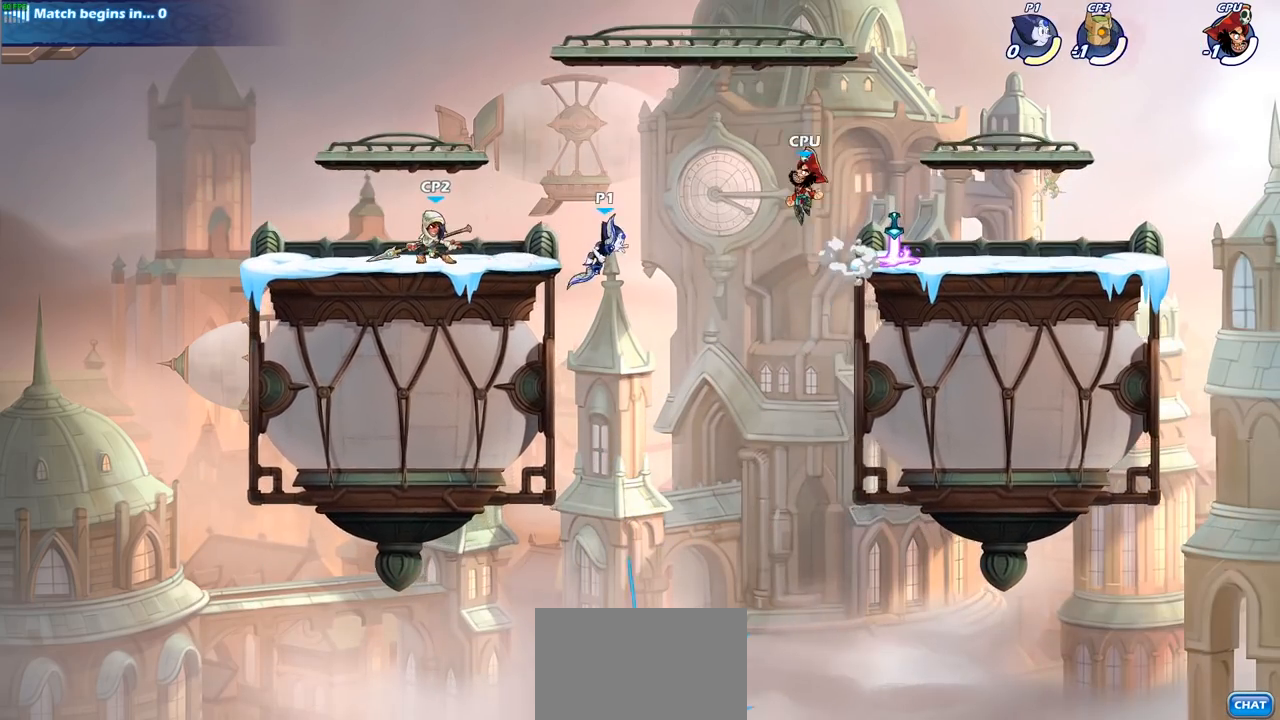
{"buttons": [], "left_stick": "center", "right_stick": "center", "events": [[117, "CIRCLE", "down"], [233, "CIRCLE", "up"]]}